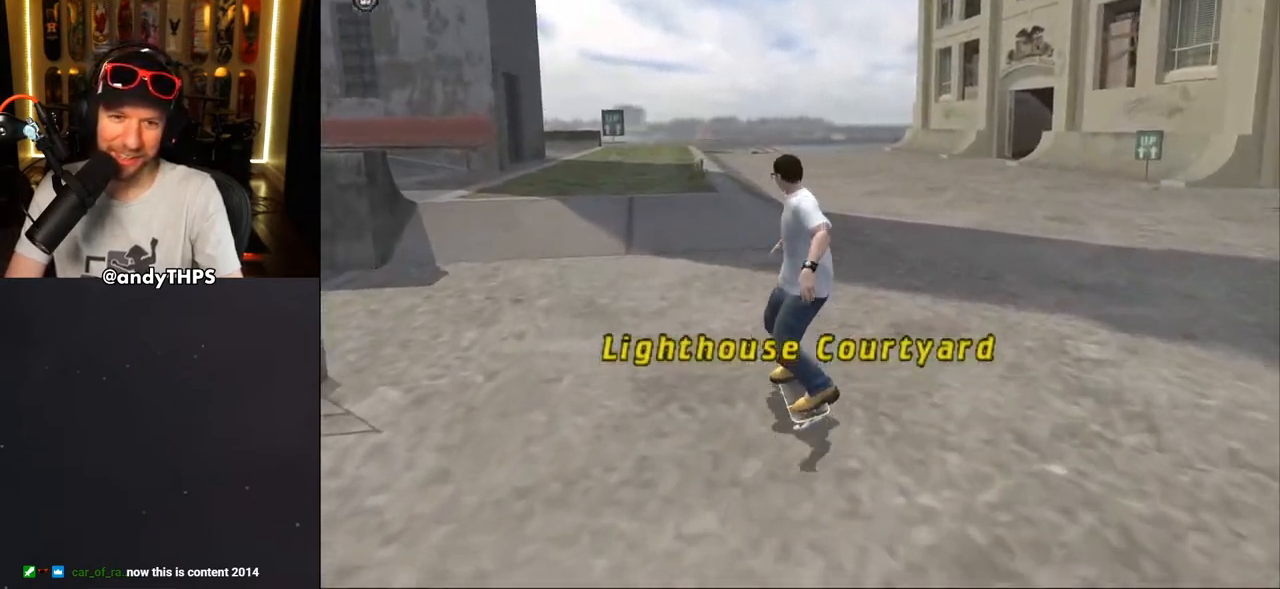
Gameplay with a controller (PlayStation layout); each line is a JSON object with the inputs held at the frame after it. "events" lists button and stick changes between this image and that frame as [ms after this image, input, new state], when the widget could be followed in between.
{"buttons": ["CROSS"], "left_stick": "center", "right_stick": "center", "events": [[150, "DPAD_LEFT", "down"], [150, "DPAD_UP", "down"], [267, "DPAD_LEFT", "up"], [267, "DPAD_UP", "up"], [367, "CROSS", "up"], [483, "CROSS", "down"]]}
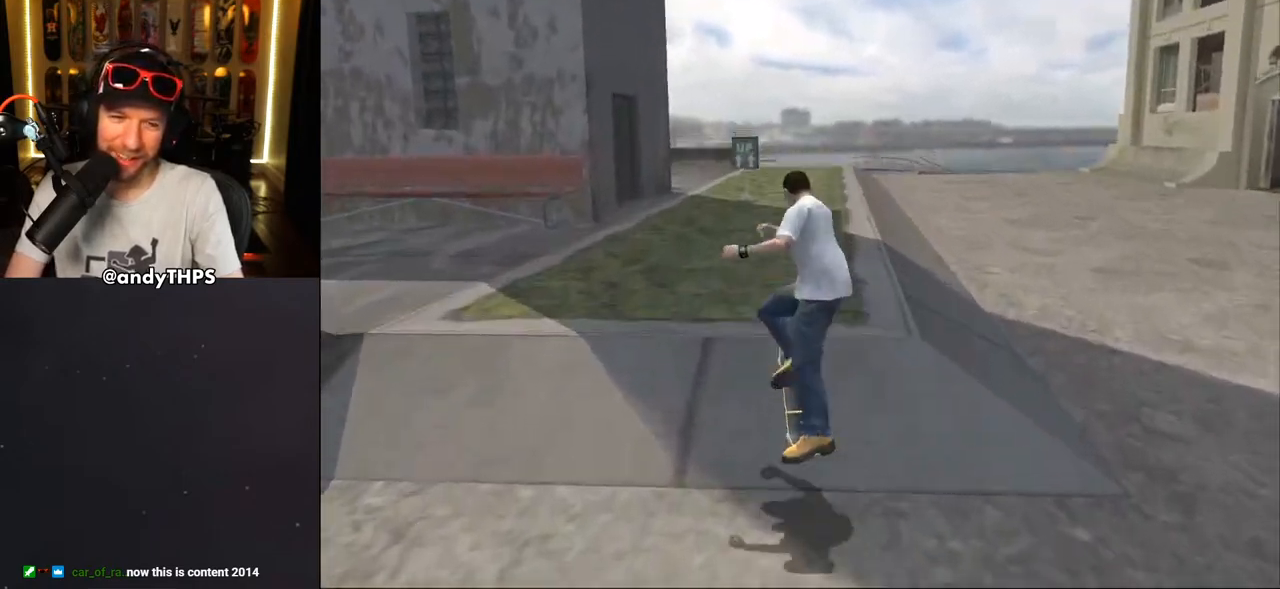
{"buttons": ["CROSS", "DPAD_UP", "DPAD_LEFT"], "left_stick": "center", "right_stick": "center", "events": [[433, "DPAD_LEFT", "down"], [433, "DPAD_UP", "down"]]}
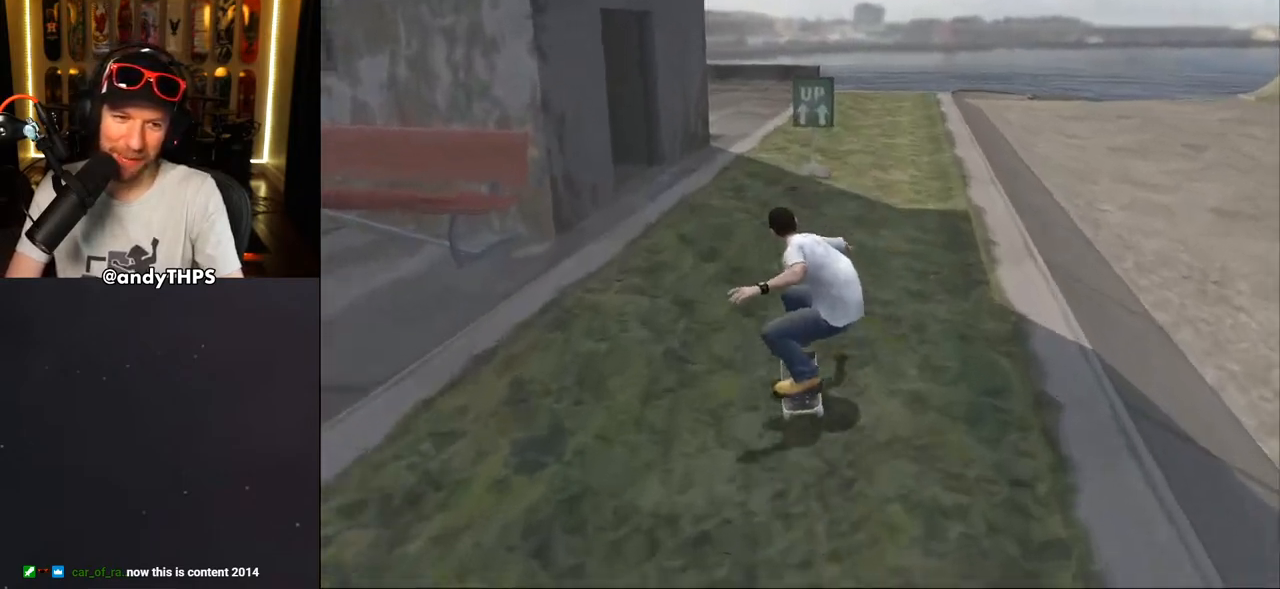
{"buttons": ["CROSS", "DPAD_DOWN", "DPAD_LEFT"], "left_stick": "center", "right_stick": "center", "events": [[67, "DPAD_LEFT", "up"], [67, "DPAD_UP", "up"], [267, "DPAD_LEFT", "down"], [350, "DPAD_LEFT", "up"], [467, "DPAD_LEFT", "down"], [483, "DPAD_DOWN", "down"]]}
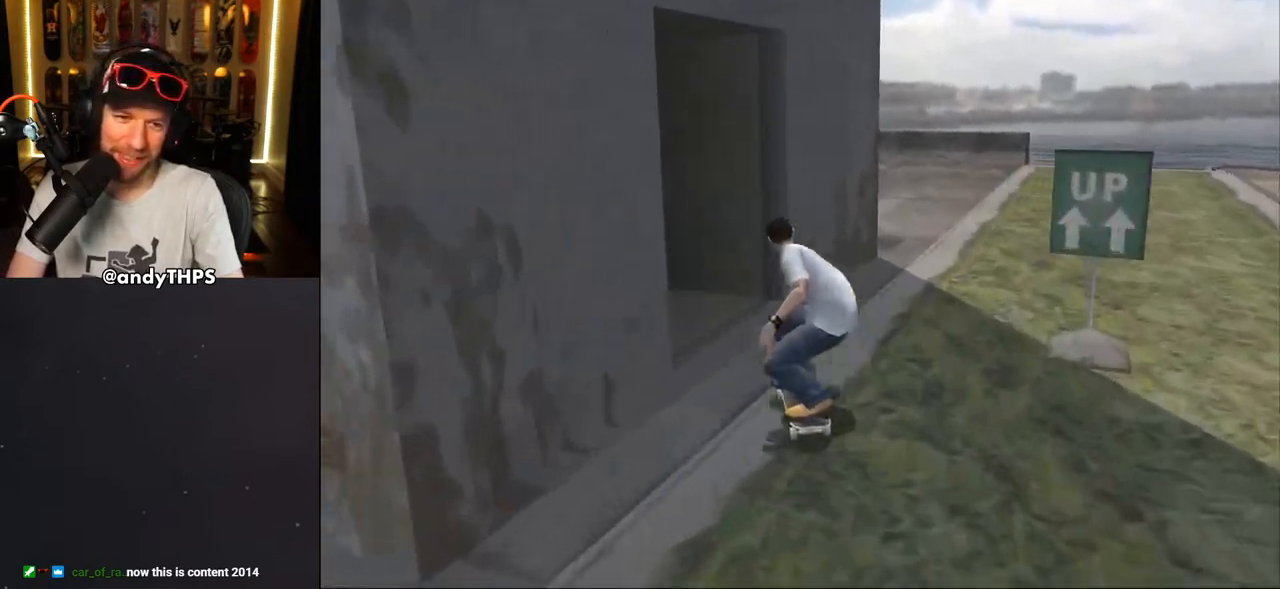
{"buttons": ["TRIANGLE"], "left_stick": "center", "right_stick": "center", "events": [[167, "DPAD_DOWN", "up"], [183, "DPAD_LEFT", "up"], [267, "CROSS", "up"], [267, "TRIANGLE", "down"]]}
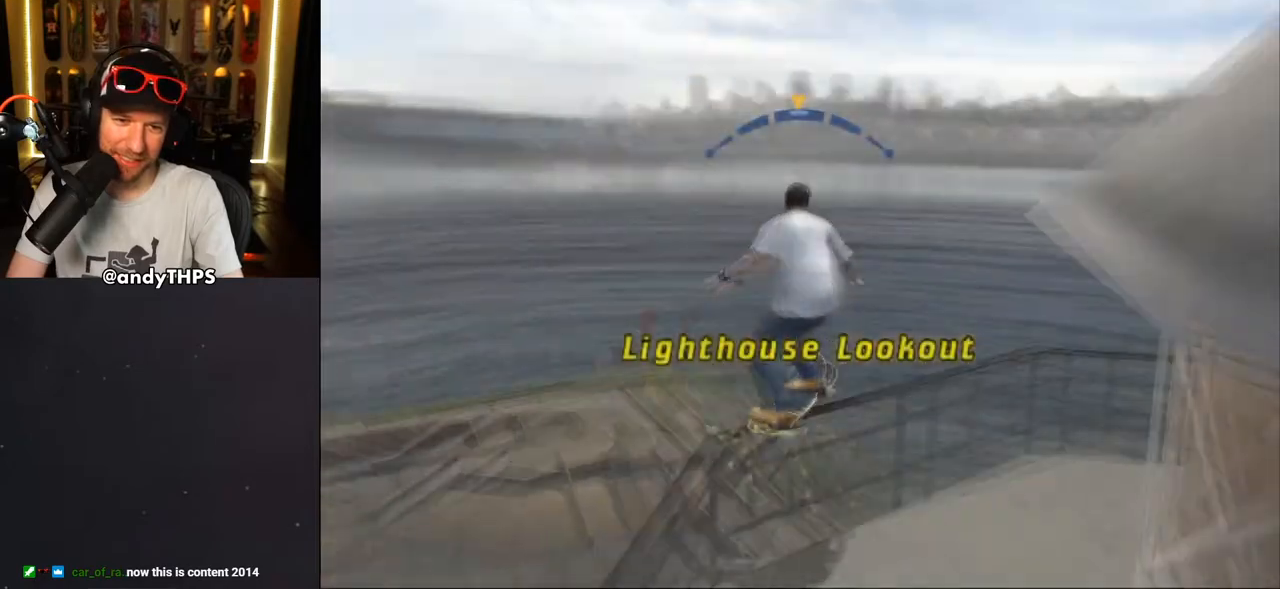
{"buttons": ["CROSS", "DPAD_UP"], "left_stick": "center", "right_stick": "center", "events": [[300, "TRIANGLE", "up"], [317, "CROSS", "down"], [500, "DPAD_UP", "down"]]}
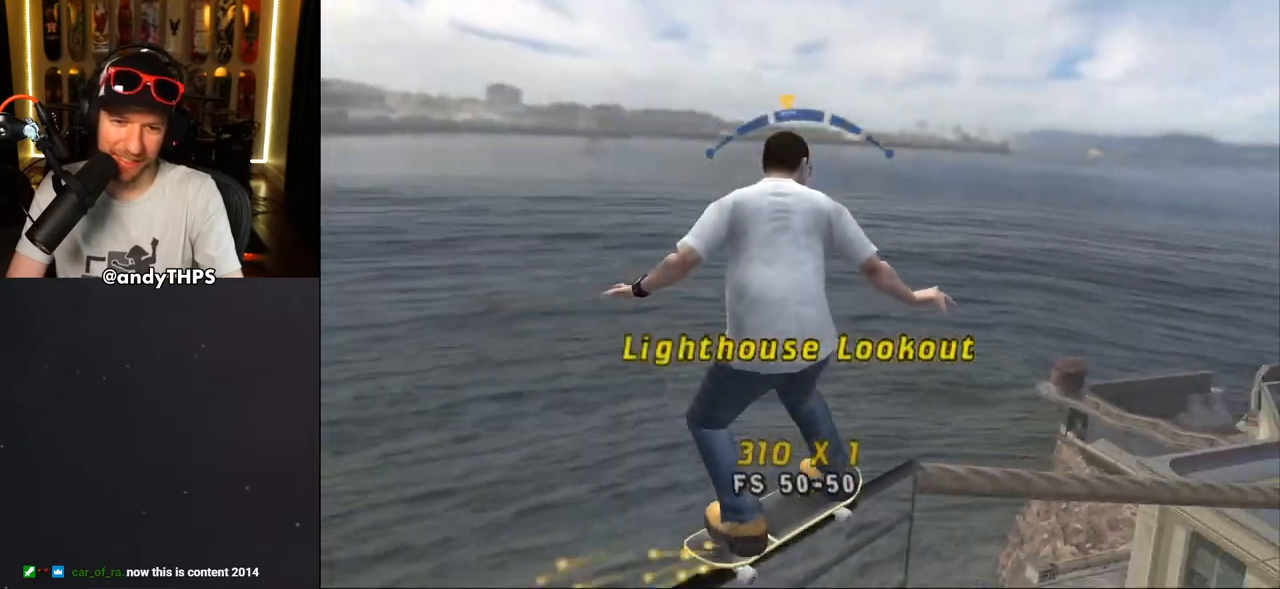
{"buttons": ["L1", "DPAD_UP"], "left_stick": "center", "right_stick": "center", "events": [[50, "L1", "down"], [67, "SQUARE", "down"], [100, "CROSS", "up"], [167, "SQUARE", "up"], [250, "DPAD_UP", "up"], [250, "SQUARE", "down"], [333, "DPAD_UP", "down"], [433, "DPAD_UP", "up"], [433, "SQUARE", "up"], [483, "DPAD_UP", "down"]]}
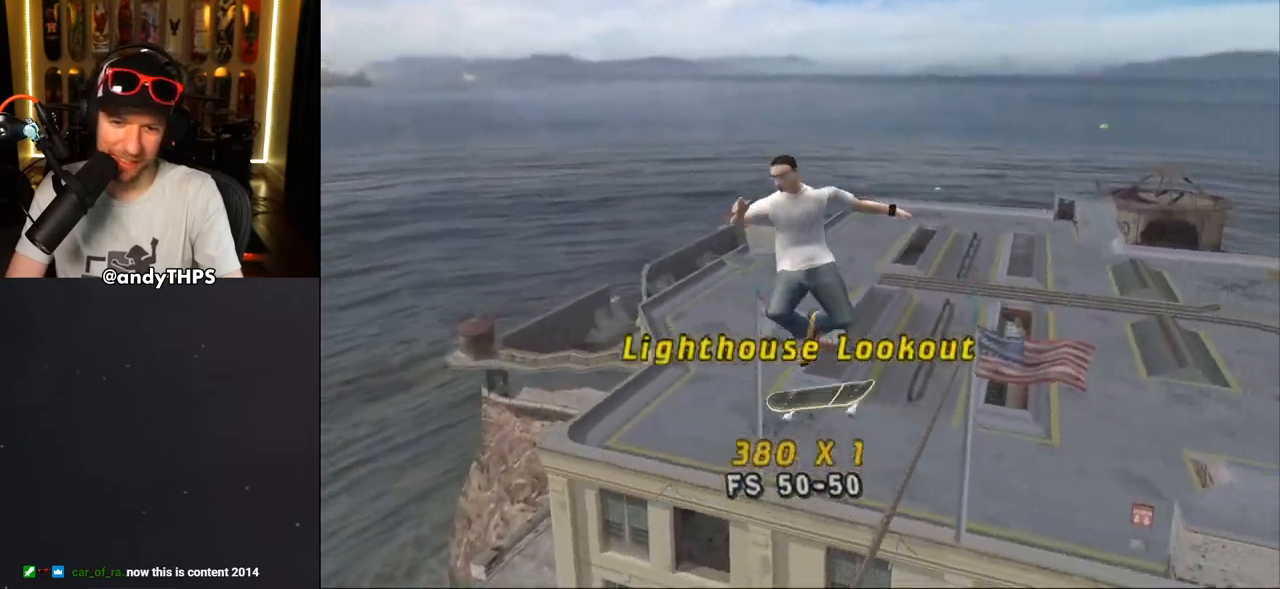
{"buttons": ["TRIANGLE", "L1", "DPAD_UP"], "left_stick": "center", "right_stick": "center", "events": [[83, "DPAD_UP", "up"], [117, "DPAD_UP", "down"], [150, "TRIANGLE", "down"]]}
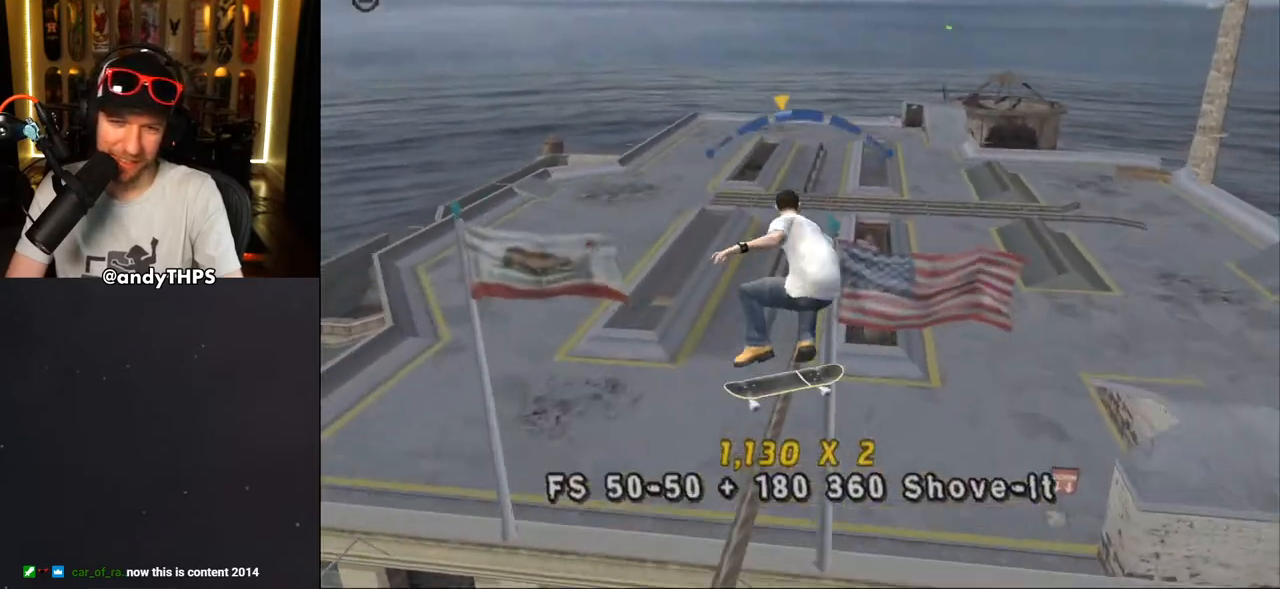
{"buttons": ["SQUARE", "R1"], "left_stick": "center", "right_stick": "center", "events": [[33, "DPAD_UP", "up"], [33, "L1", "up"], [33, "TRIANGLE", "up"], [50, "CROSS", "down"], [233, "DPAD_DOWN", "down"], [267, "R1", "down"], [267, "SQUARE", "down"], [283, "CROSS", "up"], [350, "SQUARE", "up"], [417, "CROSS", "down"], [417, "SQUARE", "down"], [433, "CROSS", "up"], [467, "DPAD_DOWN", "up"]]}
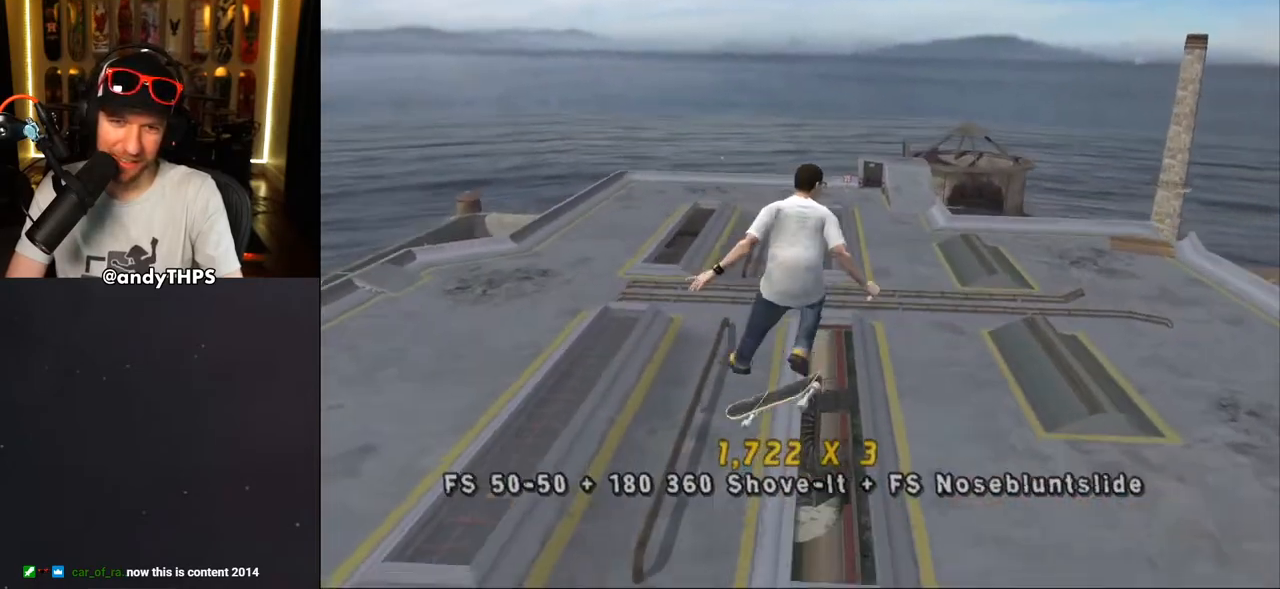
{"buttons": ["TRIANGLE", "R1"], "left_stick": "center", "right_stick": "center", "events": [[117, "DPAD_DOWN", "down"], [133, "SQUARE", "up"], [200, "DPAD_DOWN", "up"], [267, "DPAD_DOWN", "down"], [333, "DPAD_DOWN", "up"], [367, "TRIANGLE", "down"], [383, "DPAD_DOWN", "down"], [500, "DPAD_DOWN", "up"]]}
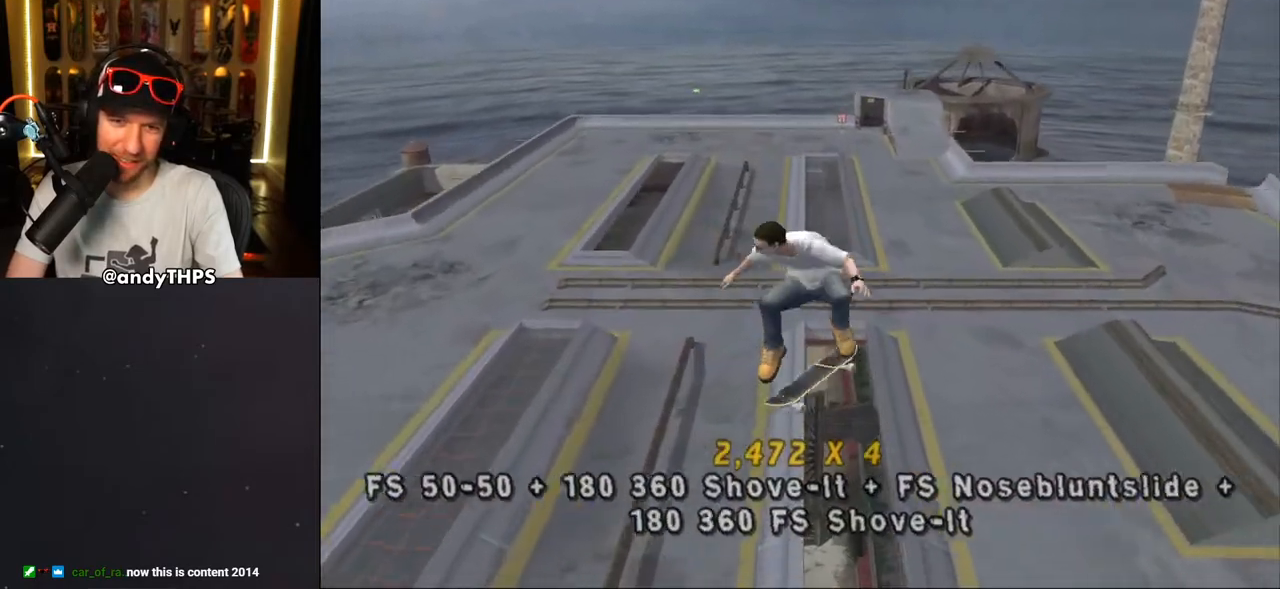
{"buttons": ["TRIANGLE"], "left_stick": "center", "right_stick": "center", "events": [[33, "DPAD_DOWN", "down"], [133, "R1", "up"], [300, "DPAD_DOWN", "up"]]}
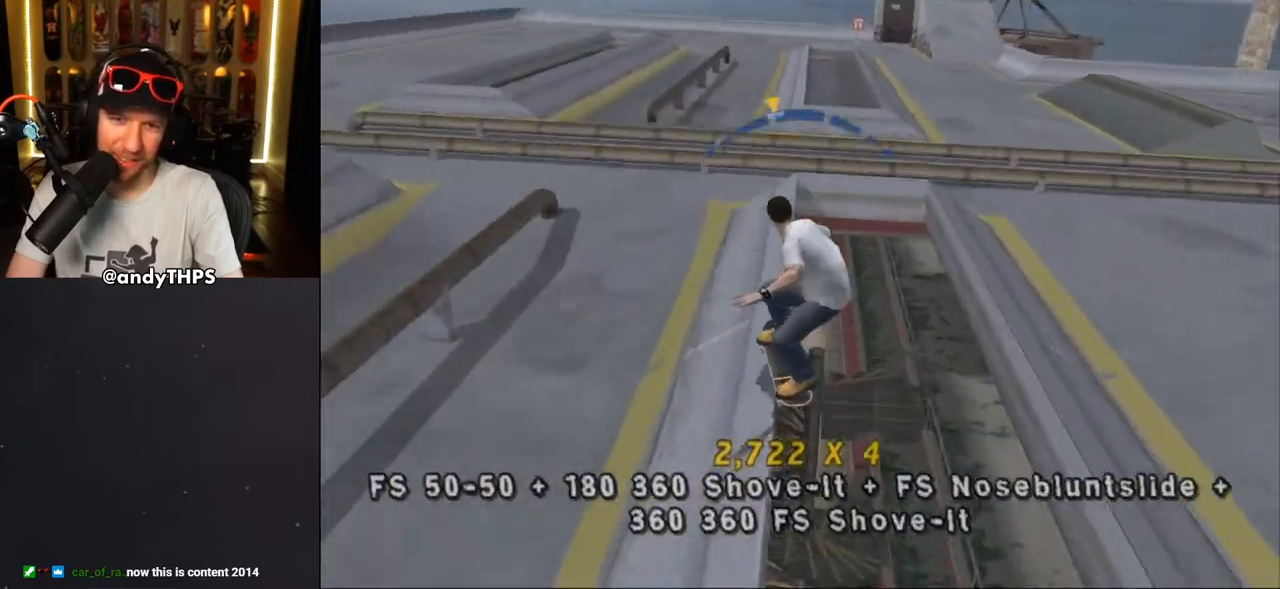
{"buttons": ["TRIANGLE", "DPAD_UP"], "left_stick": "center", "right_stick": "center", "events": [[50, "CROSS", "down"], [50, "TRIANGLE", "up"], [100, "CROSS", "up"], [267, "DPAD_UP", "down"], [367, "DPAD_UP", "up"], [417, "TRIANGLE", "down"], [450, "DPAD_UP", "down"]]}
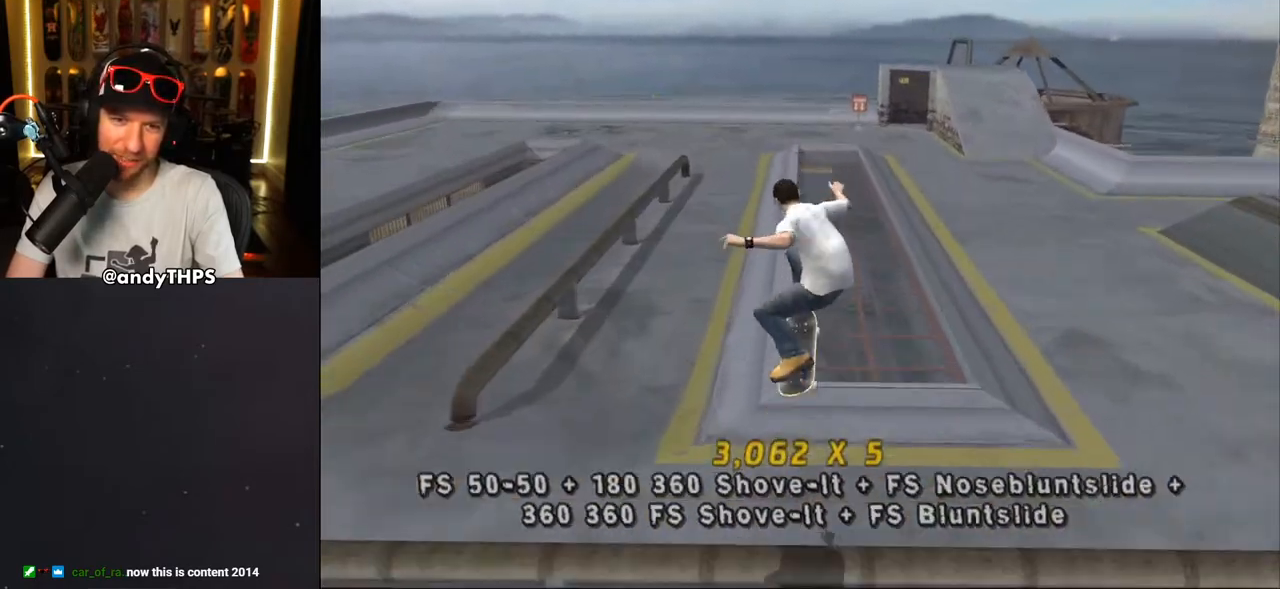
{"buttons": ["CROSS"], "left_stick": "center", "right_stick": "center", "events": [[83, "DPAD_UP", "up"], [233, "CROSS", "down"], [233, "TRIANGLE", "up"], [317, "DPAD_LEFT", "down"], [367, "CROSS", "up"], [367, "DPAD_UP", "down"], [450, "CROSS", "down"], [450, "DPAD_UP", "up"], [467, "DPAD_LEFT", "up"]]}
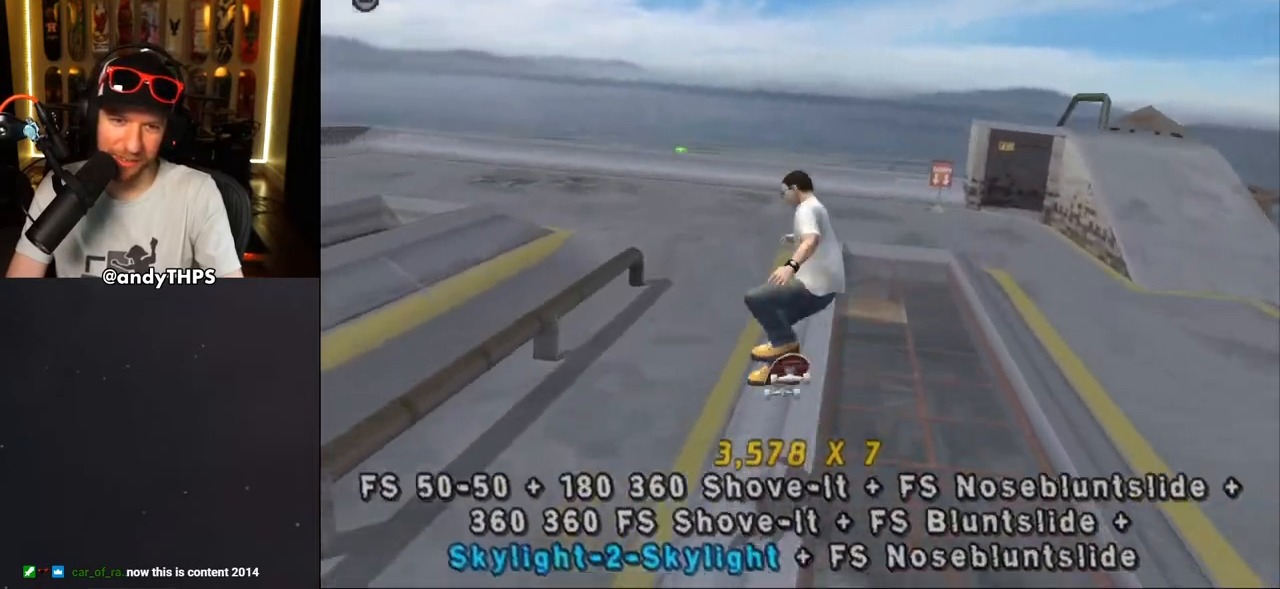
{"buttons": ["CROSS"], "left_stick": "center", "right_stick": "center", "events": [[383, "R1", "down"], [450, "R1", "up"]]}
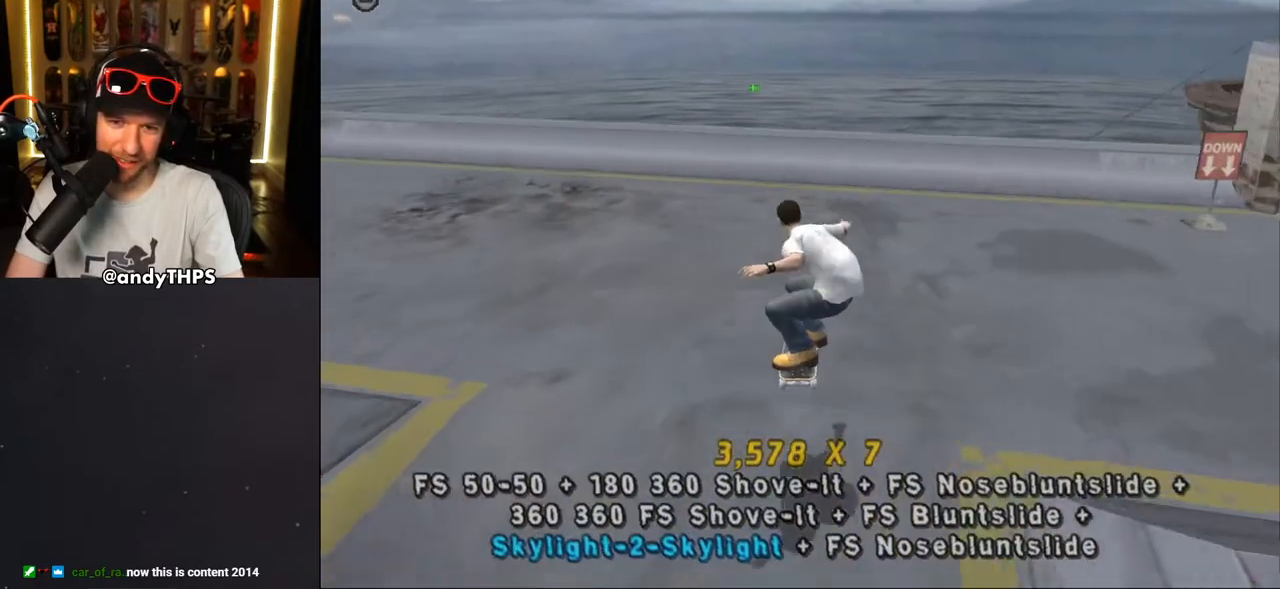
{"buttons": ["CROSS", "DPAD_DOWN", "DPAD_RIGHT"], "left_stick": "center", "right_stick": "center", "events": [[133, "DPAD_UP", "down"], [250, "DPAD_RIGHT", "down"], [267, "DPAD_UP", "up"], [283, "DPAD_DOWN", "down"]]}
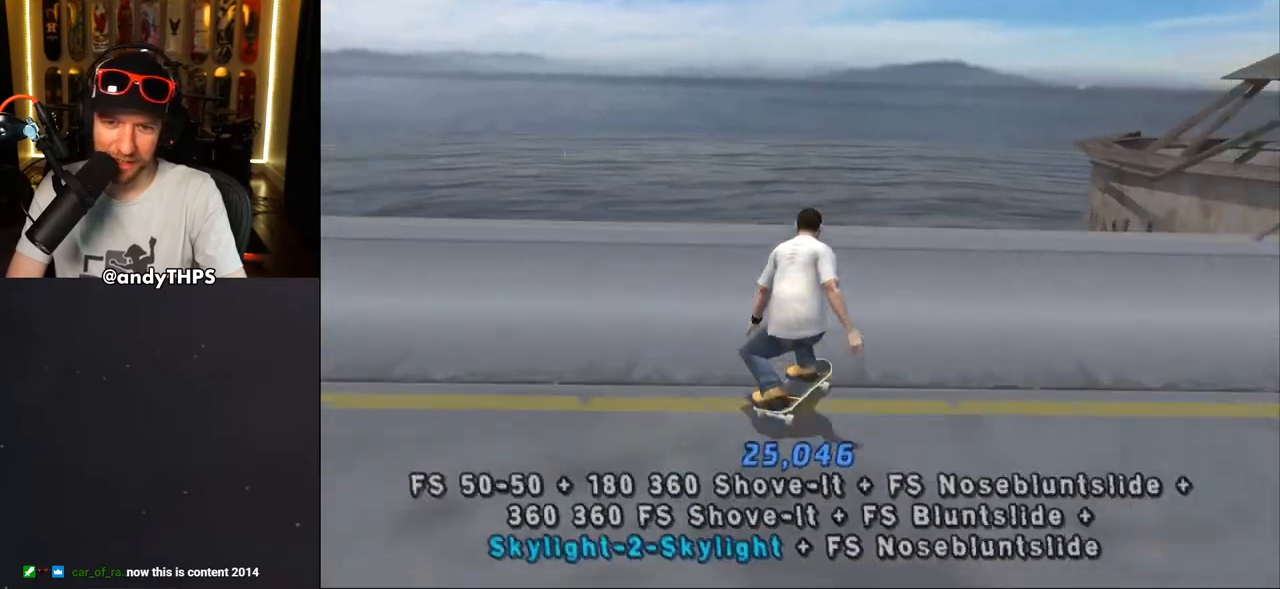
{"buttons": ["CROSS", "DPAD_UP"], "left_stick": "center", "right_stick": "center", "events": [[83, "CROSS", "up"], [83, "TRIANGLE", "down"], [117, "DPAD_DOWN", "up"], [133, "DPAD_RIGHT", "up"], [183, "CROSS", "down"], [183, "TRIANGLE", "up"], [367, "CROSS", "up"], [433, "CROSS", "down"], [433, "DPAD_UP", "down"]]}
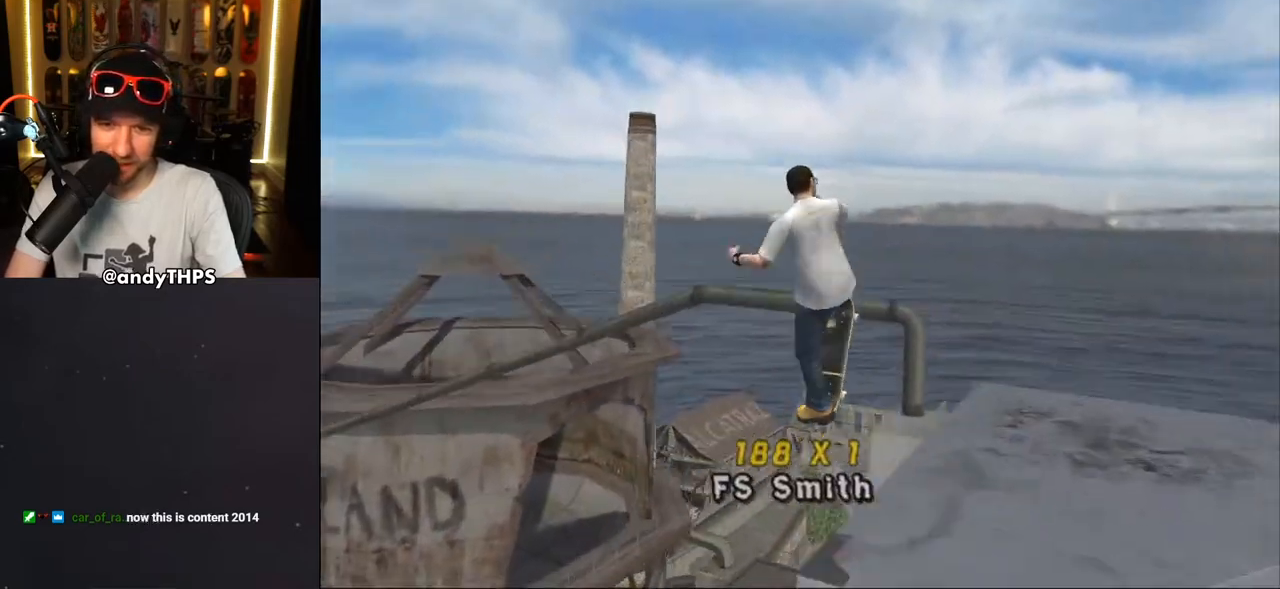
{"buttons": ["CROSS"], "left_stick": "center", "right_stick": "center", "events": [[17, "CROSS", "up"], [17, "DPAD_UP", "up"], [67, "CROSS", "down"], [100, "DPAD_UP", "down"], [150, "DPAD_UP", "up"]]}
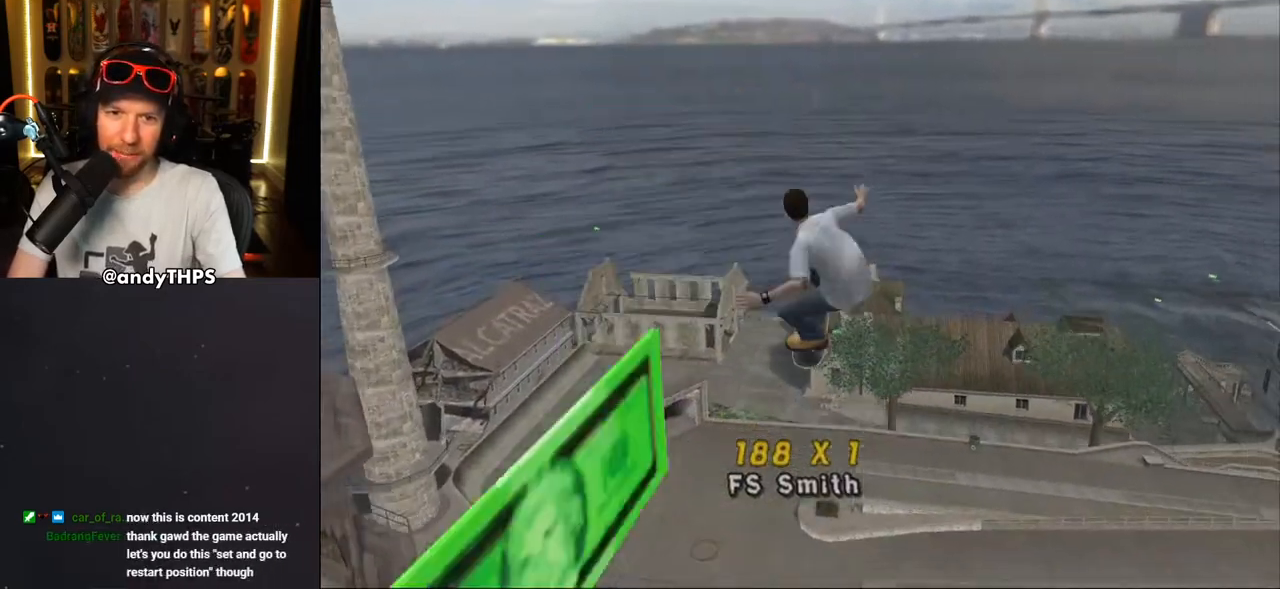
{"buttons": ["START"], "left_stick": "center", "right_stick": "down-left", "events": [[267, "CROSS", "up"], [483, "right_stick", "down-left"], [500, "START", "down"]]}
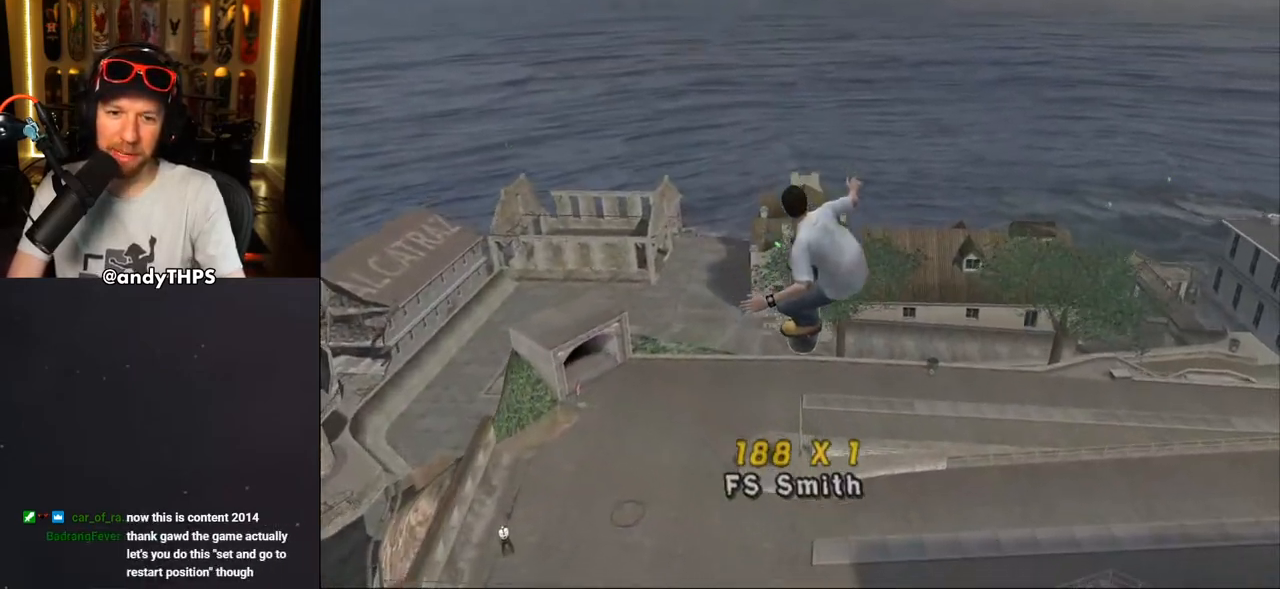
{"buttons": [], "left_stick": "center", "right_stick": "center", "events": [[167, "START", "up"], [183, "right_stick", "center"], [200, "DPAD_DOWN", "down"], [267, "DPAD_DOWN", "up"], [317, "CROSS", "down"], [383, "CROSS", "up"]]}
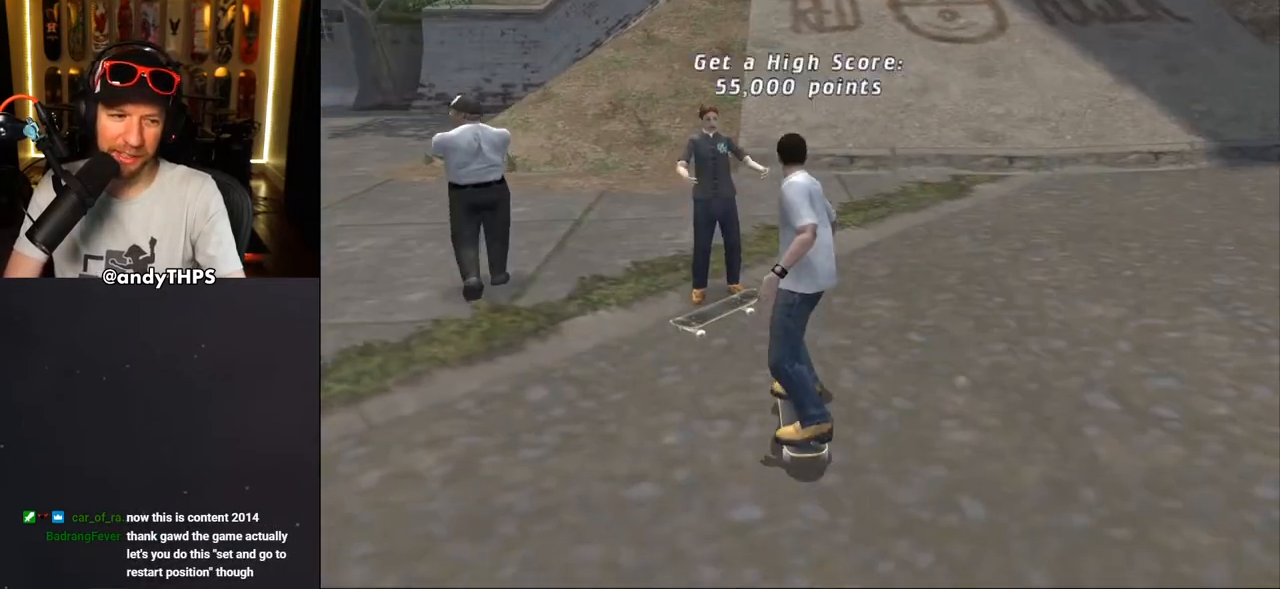
{"buttons": ["CROSS"], "left_stick": "center", "right_stick": "center", "events": [[250, "CROSS", "down"], [400, "DPAD_UP", "down"], [467, "DPAD_UP", "up"]]}
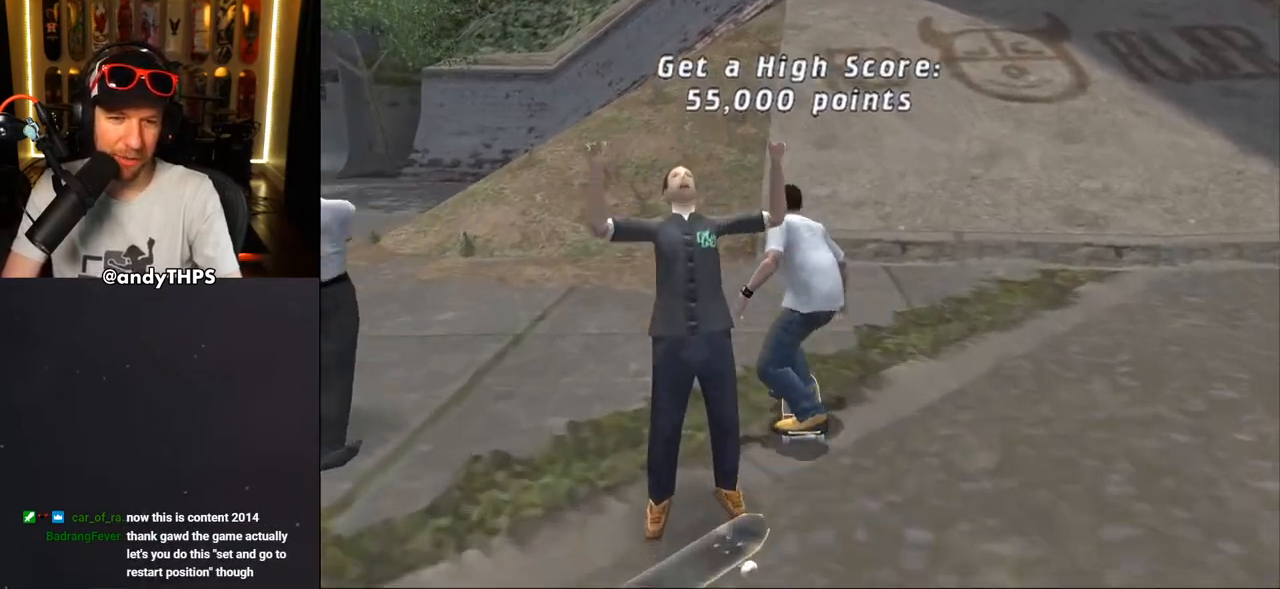
{"buttons": [], "left_stick": "center", "right_stick": "center", "events": [[67, "DPAD_UP", "down"], [167, "DPAD_LEFT", "down"], [217, "DPAD_UP", "up"], [233, "DPAD_DOWN", "down"], [433, "CROSS", "up"], [433, "DPAD_DOWN", "up"], [467, "DPAD_LEFT", "up"]]}
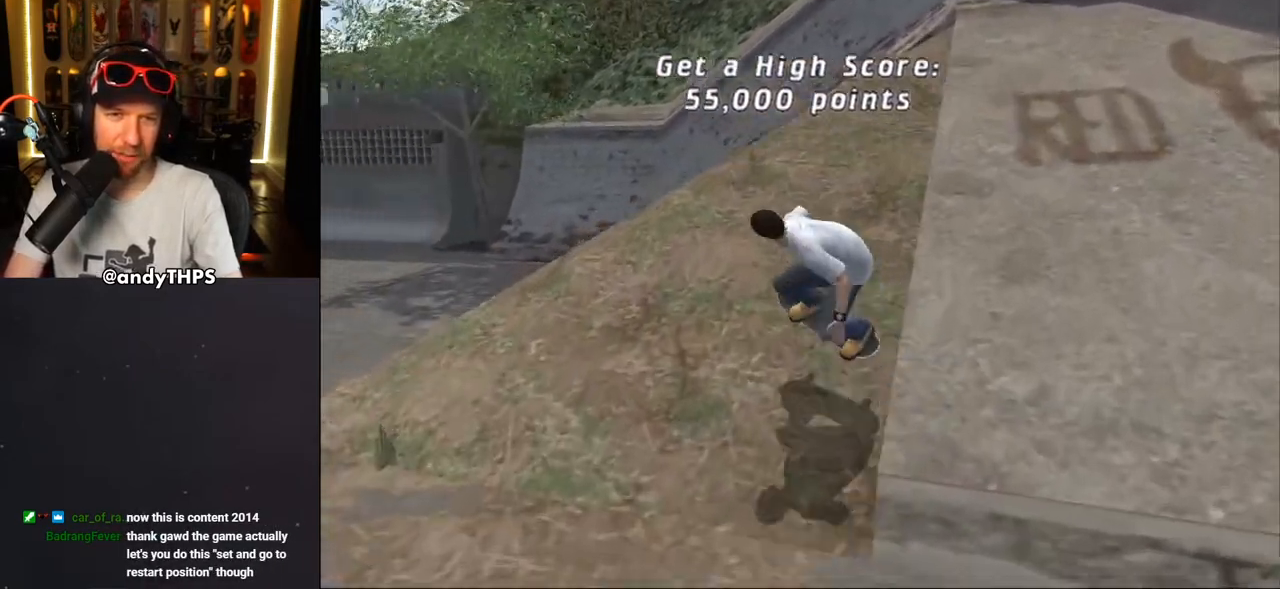
{"buttons": ["DPAD_DOWN"], "left_stick": "center", "right_stick": "center", "events": [[467, "DPAD_DOWN", "down"]]}
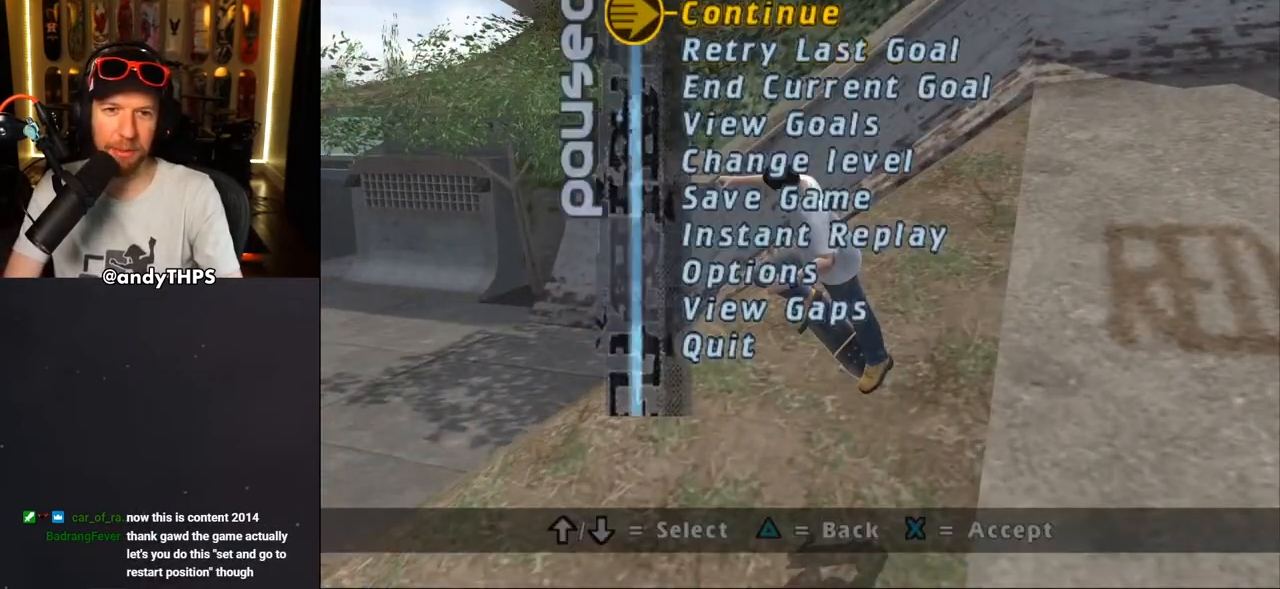
{"buttons": ["DPAD_DOWN"], "left_stick": "center", "right_stick": "center", "events": [[83, "DPAD_DOWN", "up"], [500, "DPAD_DOWN", "down"]]}
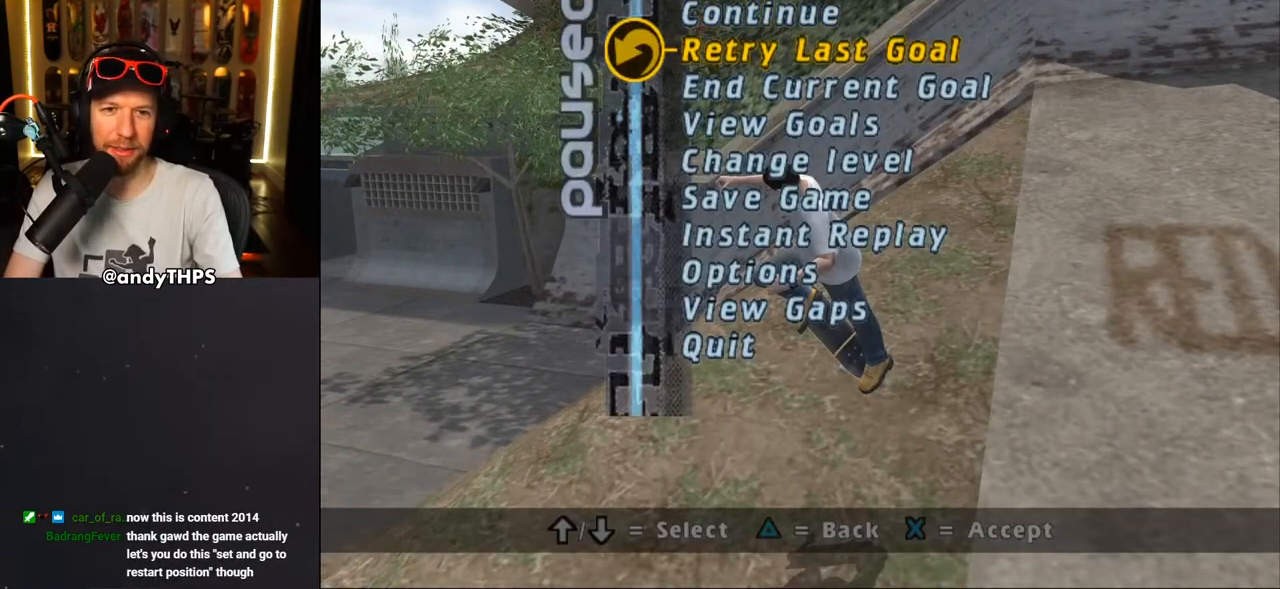
{"buttons": ["START"], "left_stick": "center", "right_stick": "center", "events": [[67, "DPAD_DOWN", "up"], [133, "CROSS", "down"], [233, "CROSS", "up"], [467, "START", "down"]]}
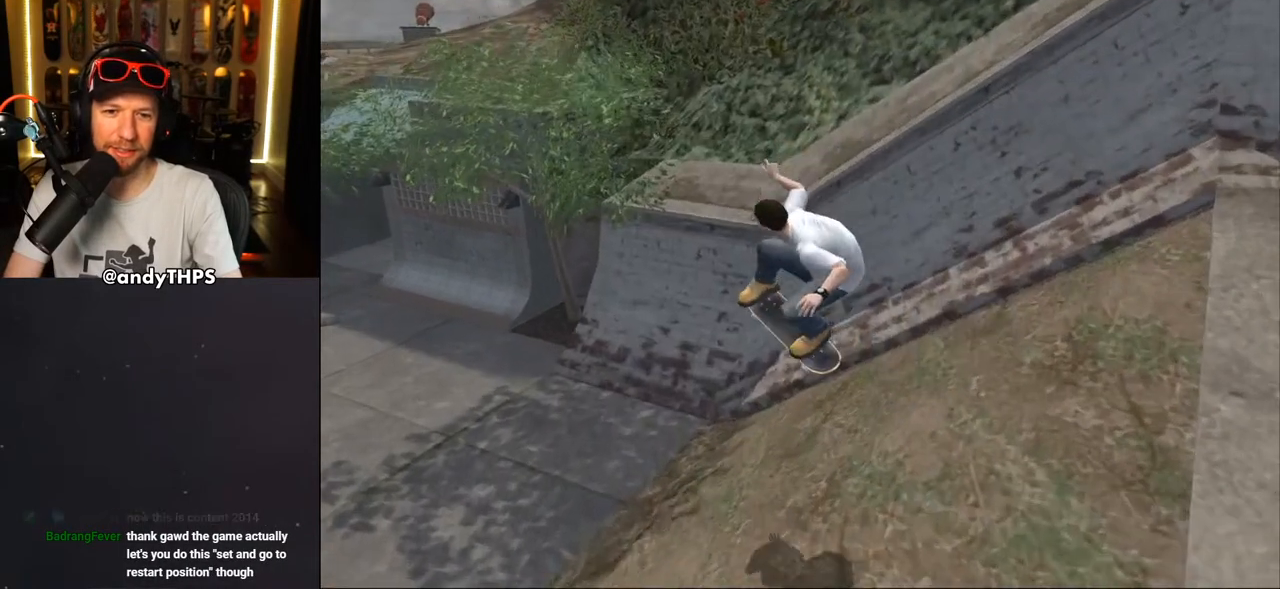
{"buttons": [], "left_stick": "center", "right_stick": "center", "events": [[133, "START", "up"], [150, "DPAD_UP", "down"], [250, "DPAD_UP", "up"], [317, "DPAD_UP", "down"], [400, "DPAD_UP", "up"]]}
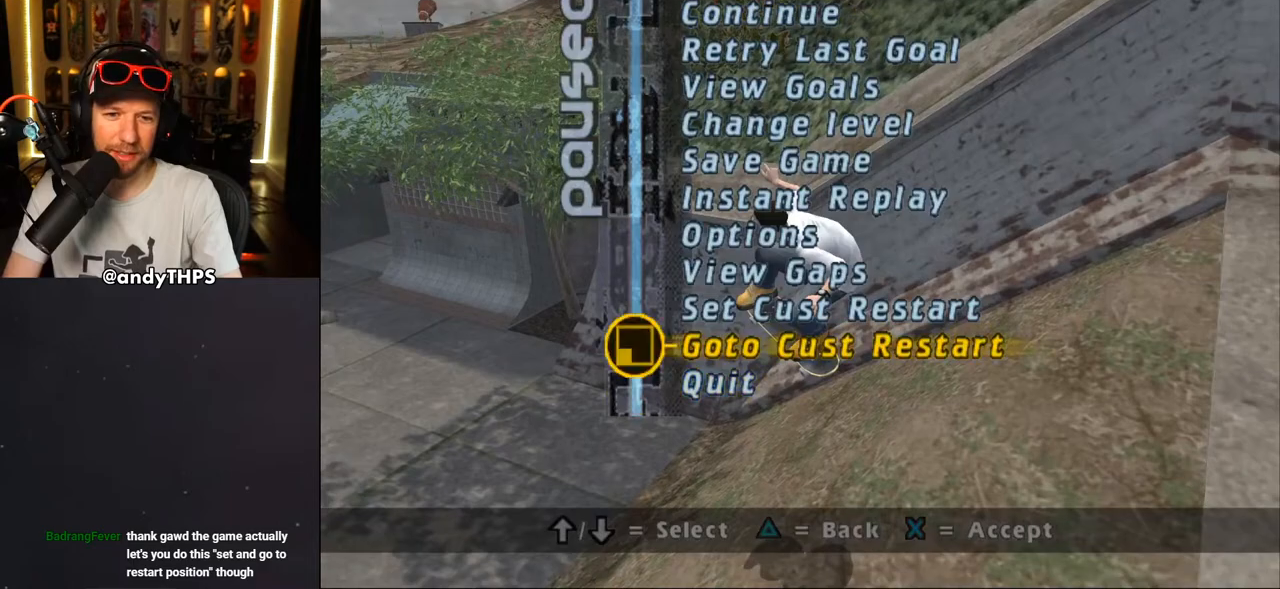
{"buttons": ["CROSS", "DPAD_UP"], "left_stick": "center", "right_stick": "center", "events": [[33, "CROSS", "down"], [133, "CROSS", "up"], [283, "CROSS", "down"], [450, "DPAD_UP", "down"]]}
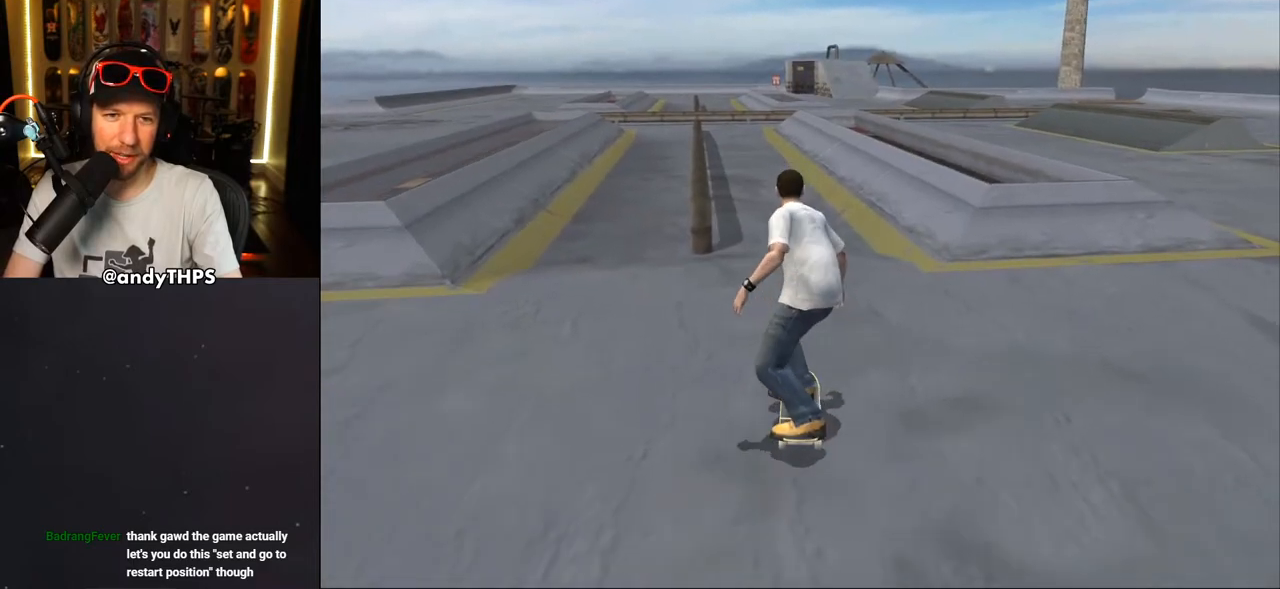
{"buttons": ["TRIANGLE", "DPAD_UP"], "left_stick": "center", "right_stick": "center", "events": [[50, "DPAD_LEFT", "down"], [233, "DPAD_LEFT", "up"], [233, "DPAD_UP", "up"], [300, "DPAD_UP", "down"], [367, "DPAD_UP", "up"], [400, "CROSS", "up"], [417, "DPAD_UP", "down"], [417, "TRIANGLE", "down"]]}
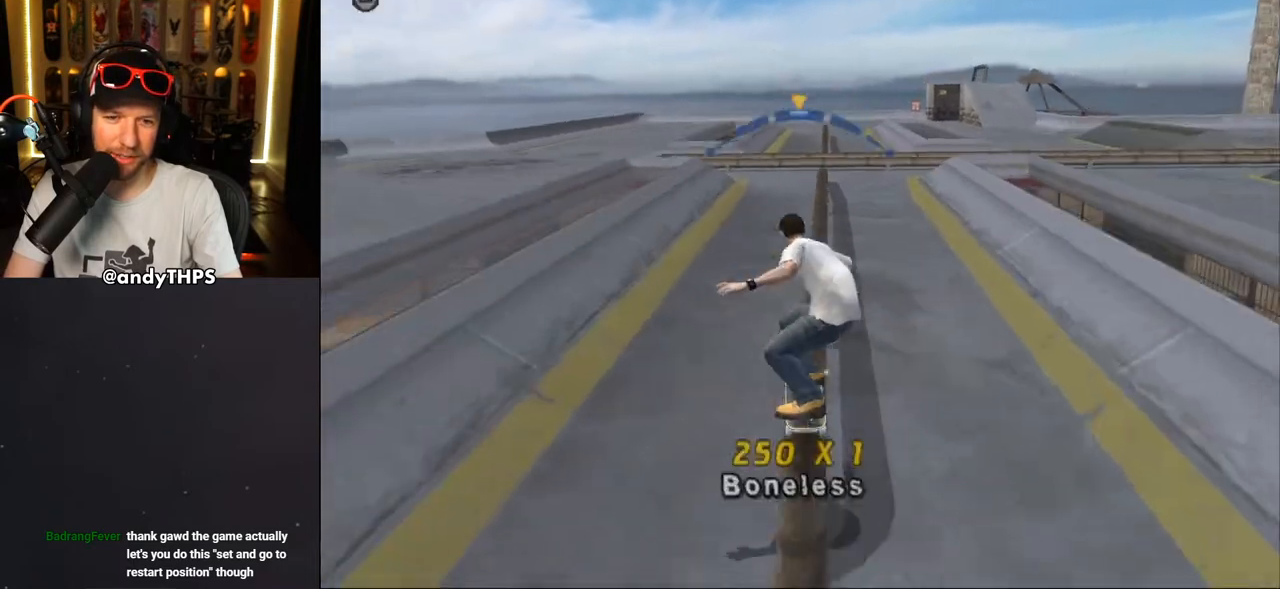
{"buttons": ["CROSS", "DPAD_UP"], "left_stick": "center", "right_stick": "center", "events": [[150, "TRIANGLE", "up"], [167, "CROSS", "down"], [167, "DPAD_UP", "up"], [333, "DPAD_UP", "down"], [417, "DPAD_UP", "up"], [467, "DPAD_UP", "down"]]}
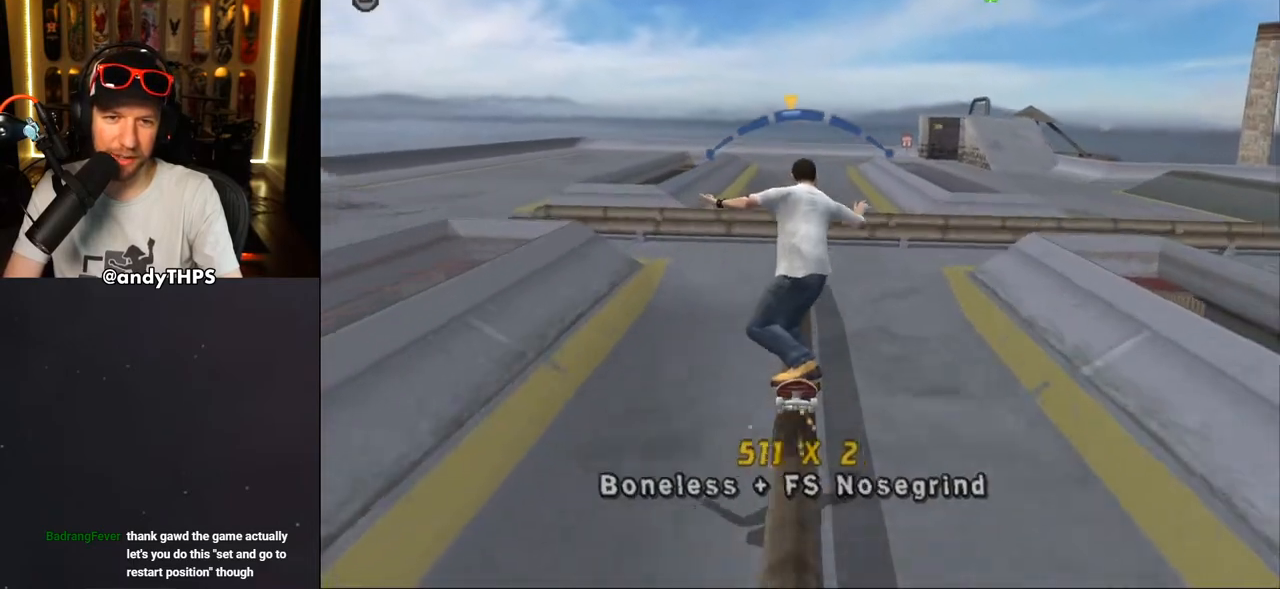
{"buttons": ["R1", "DPAD_UP"], "left_stick": "center", "right_stick": "center", "events": [[100, "R1", "down"], [100, "SQUARE", "down"], [117, "CROSS", "up"], [217, "SQUARE", "up"], [267, "SQUARE", "down"], [433, "SQUARE", "up"], [450, "DPAD_UP", "up"], [500, "DPAD_UP", "down"]]}
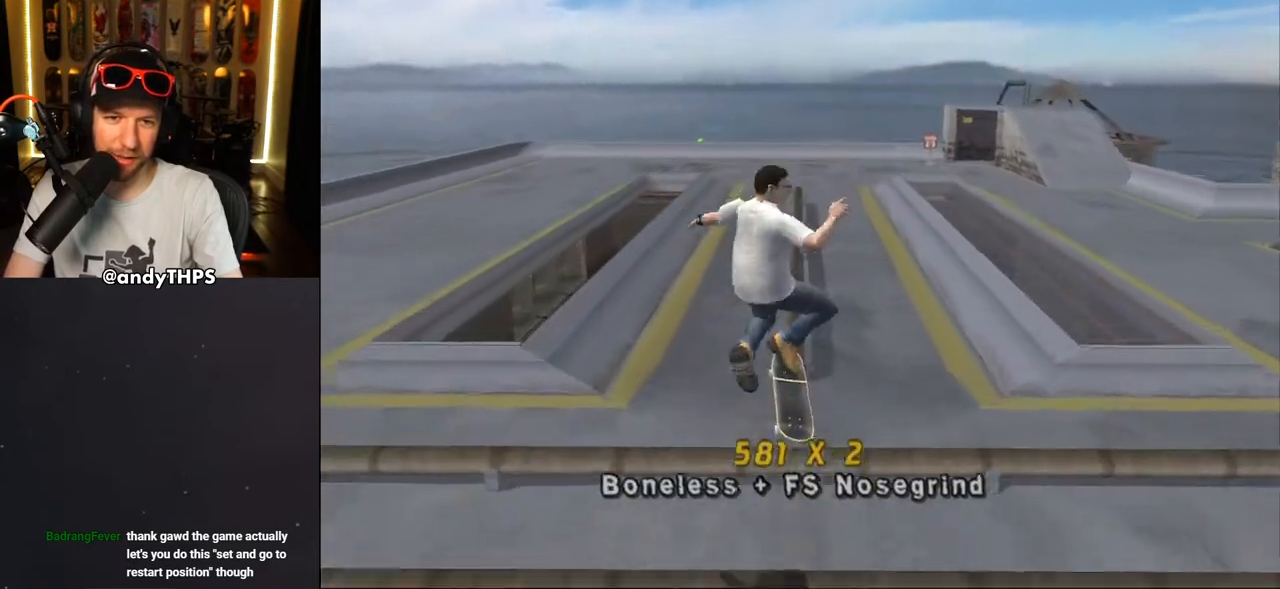
{"buttons": ["CROSS"], "left_stick": "center", "right_stick": "center", "events": [[83, "DPAD_UP", "up"], [117, "DPAD_UP", "down"], [150, "TRIANGLE", "down"], [383, "DPAD_UP", "up"], [433, "CROSS", "down"], [433, "TRIANGLE", "up"], [483, "R1", "up"]]}